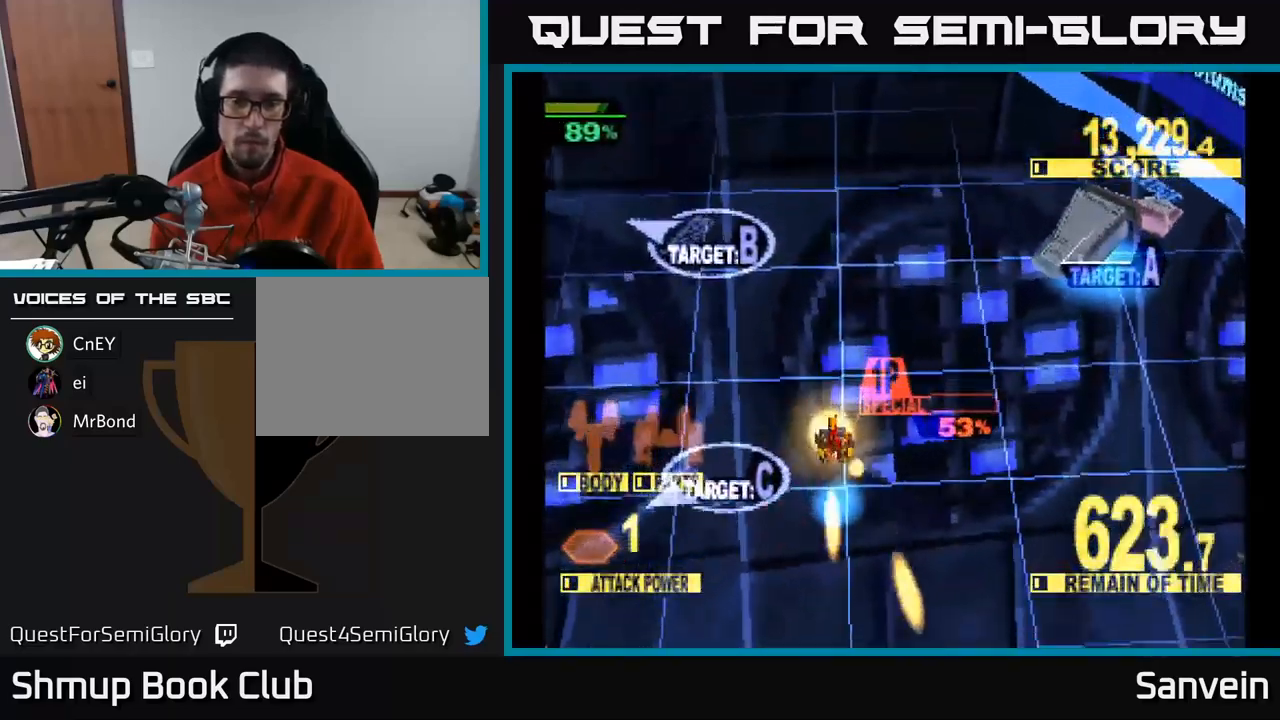
Gameplay with a controller (Xbox layout); each line is a JSON object with the inputs held at the frame after it. "events" lists button and stick changes between this image and that frame as [ms after this image, input, new state], when the widget could be followed in between.
{"buttons": ["X", "DPAD_LEFT"], "left_stick": "center", "right_stick": "center", "events": [[167, "DPAD_DOWN", "up"], [217, "DPAD_DOWN", "down"], [317, "DPAD_LEFT", "up"], [384, "DPAD_LEFT", "down"], [417, "DPAD_DOWN", "up"]]}
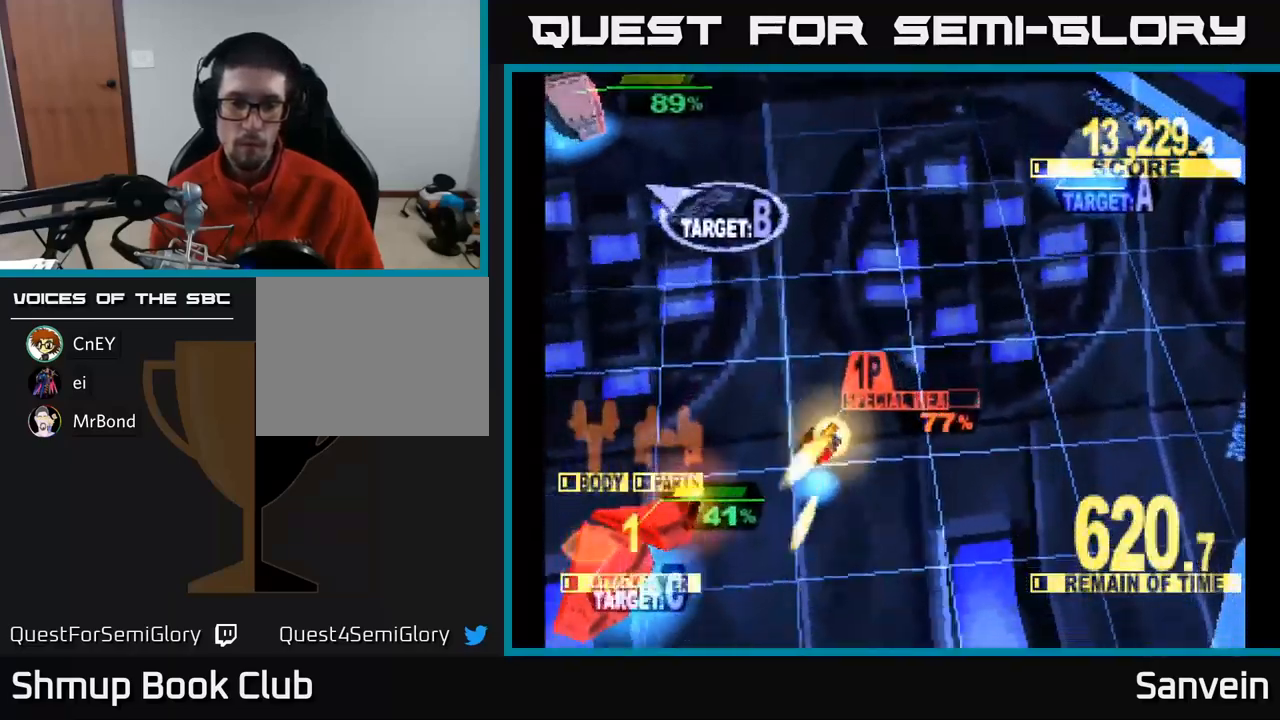
{"buttons": ["X", "DPAD_DOWN"], "left_stick": "center", "right_stick": "center", "events": [[284, "DPAD_DOWN", "down"], [484, "DPAD_LEFT", "up"]]}
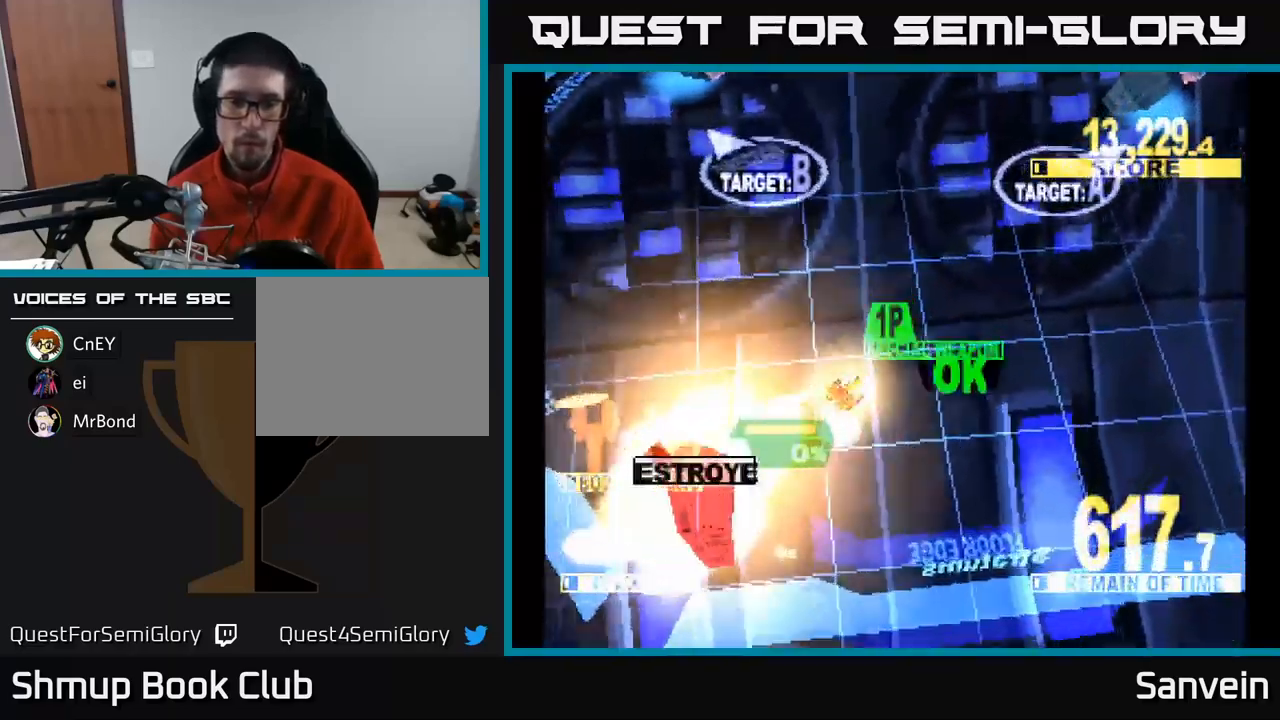
{"buttons": ["X", "DPAD_UP", "DPAD_RIGHT"], "left_stick": "center", "right_stick": "center", "events": [[17, "DPAD_DOWN", "up"], [17, "X", "up"], [34, "DPAD_UP", "down"], [284, "DPAD_RIGHT", "down"], [400, "A", "down"], [434, "X", "down"], [500, "A", "up"]]}
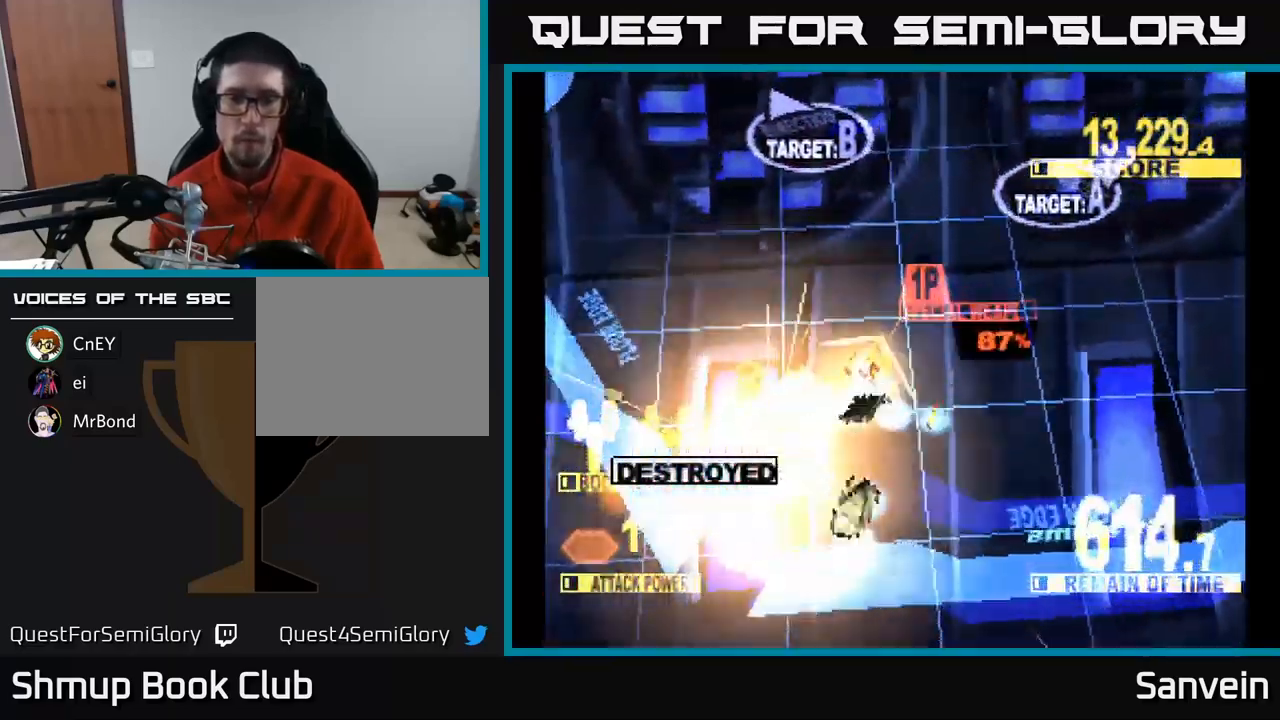
{"buttons": ["X", "DPAD_UP", "DPAD_RIGHT"], "left_stick": "center", "right_stick": "center", "events": []}
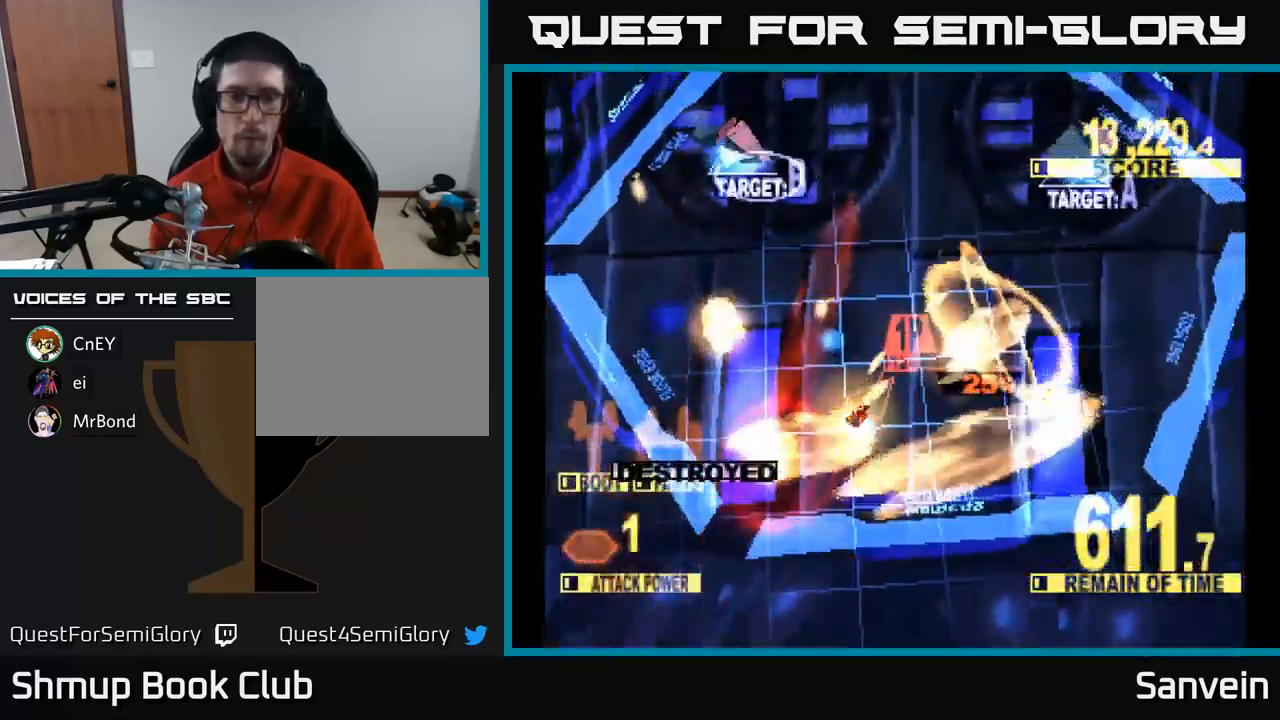
{"buttons": ["X", "DPAD_UP", "DPAD_LEFT"], "left_stick": "center", "right_stick": "center", "events": [[100, "DPAD_RIGHT", "up"], [184, "DPAD_LEFT", "down"], [400, "DPAD_UP", "up"], [450, "DPAD_UP", "down"]]}
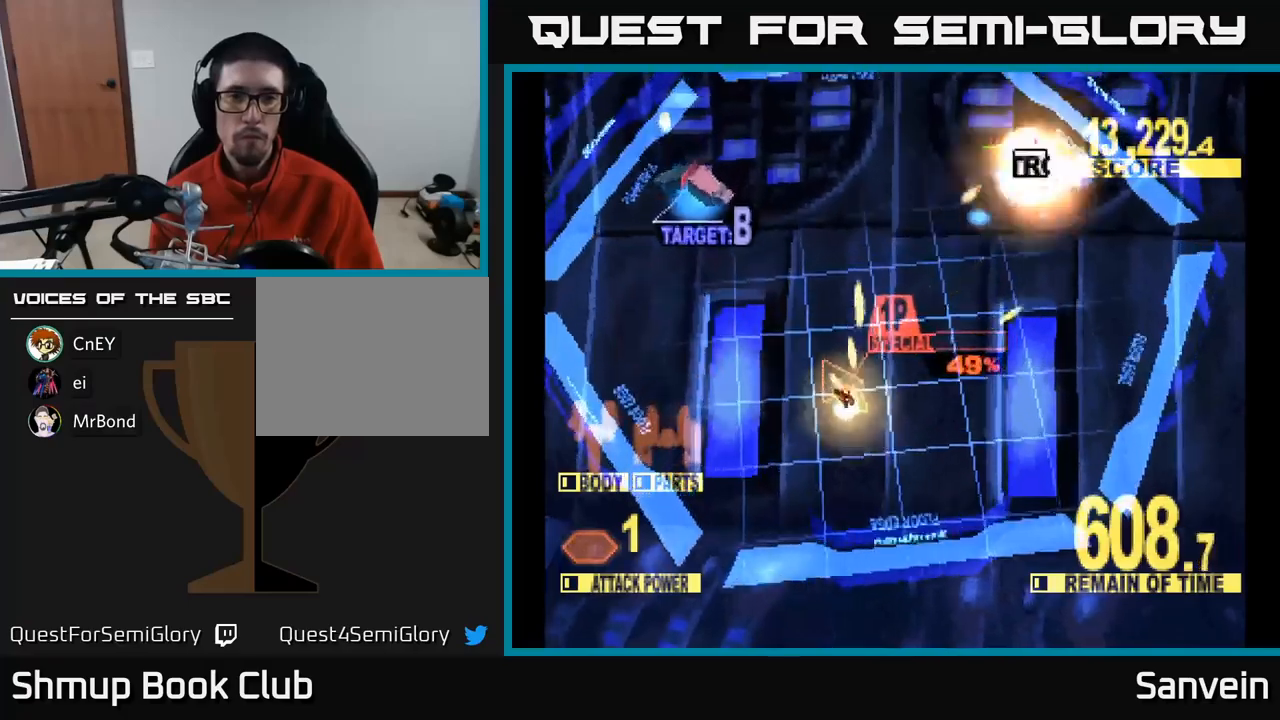
{"buttons": ["X", "DPAD_UP", "DPAD_LEFT"], "left_stick": "center", "right_stick": "center", "events": []}
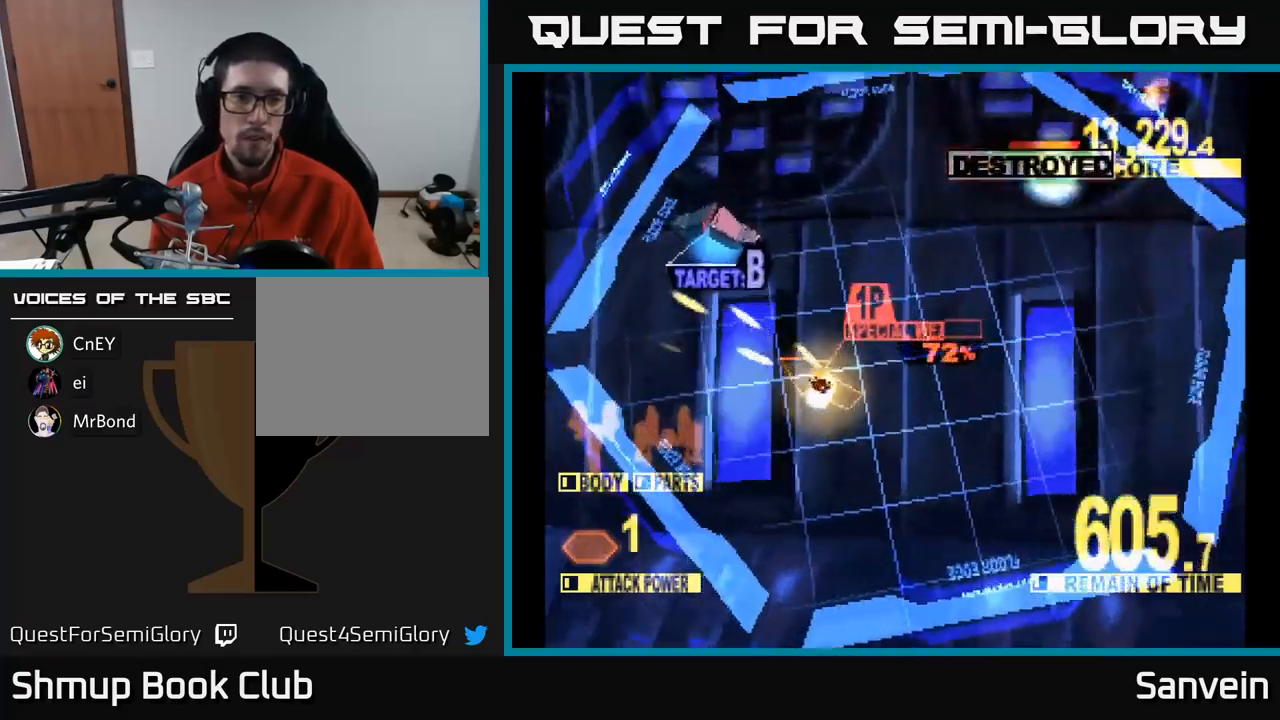
{"buttons": ["X", "DPAD_UP"], "left_stick": "center", "right_stick": "center", "events": [[250, "DPAD_LEFT", "up"]]}
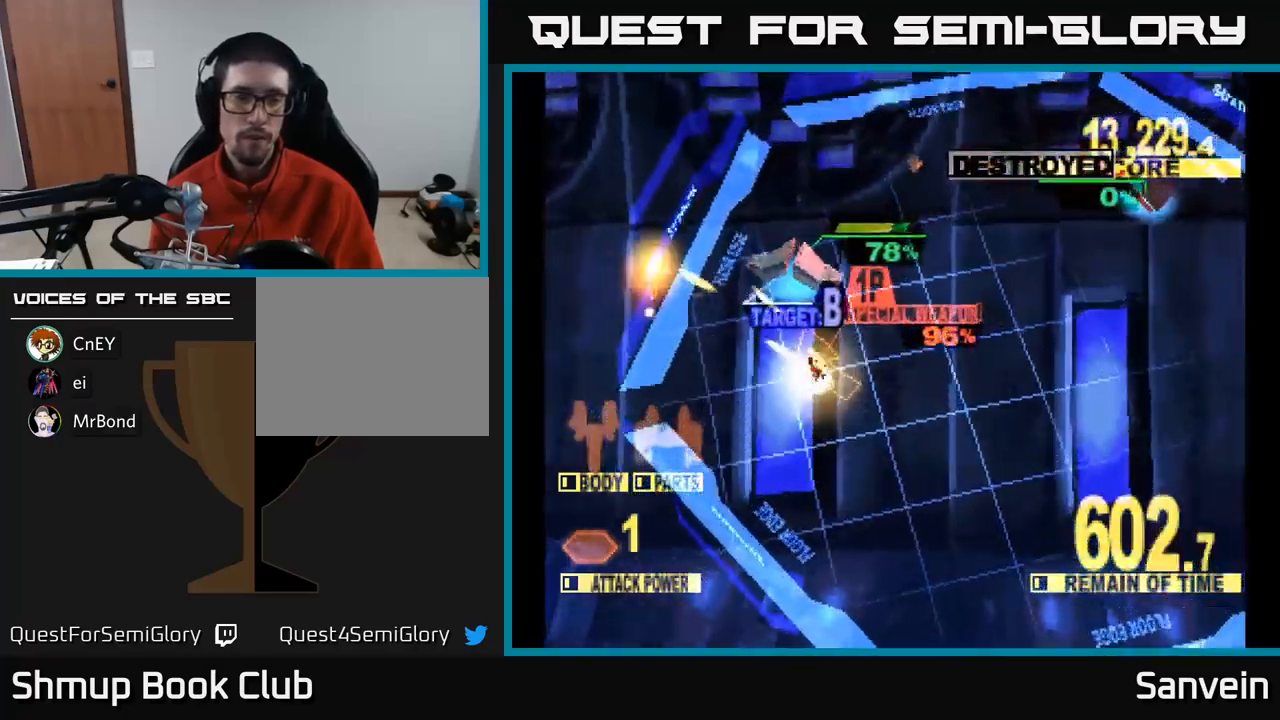
{"buttons": ["X", "DPAD_UP", "DPAD_RIGHT"], "left_stick": "center", "right_stick": "center", "events": [[433, "DPAD_RIGHT", "down"]]}
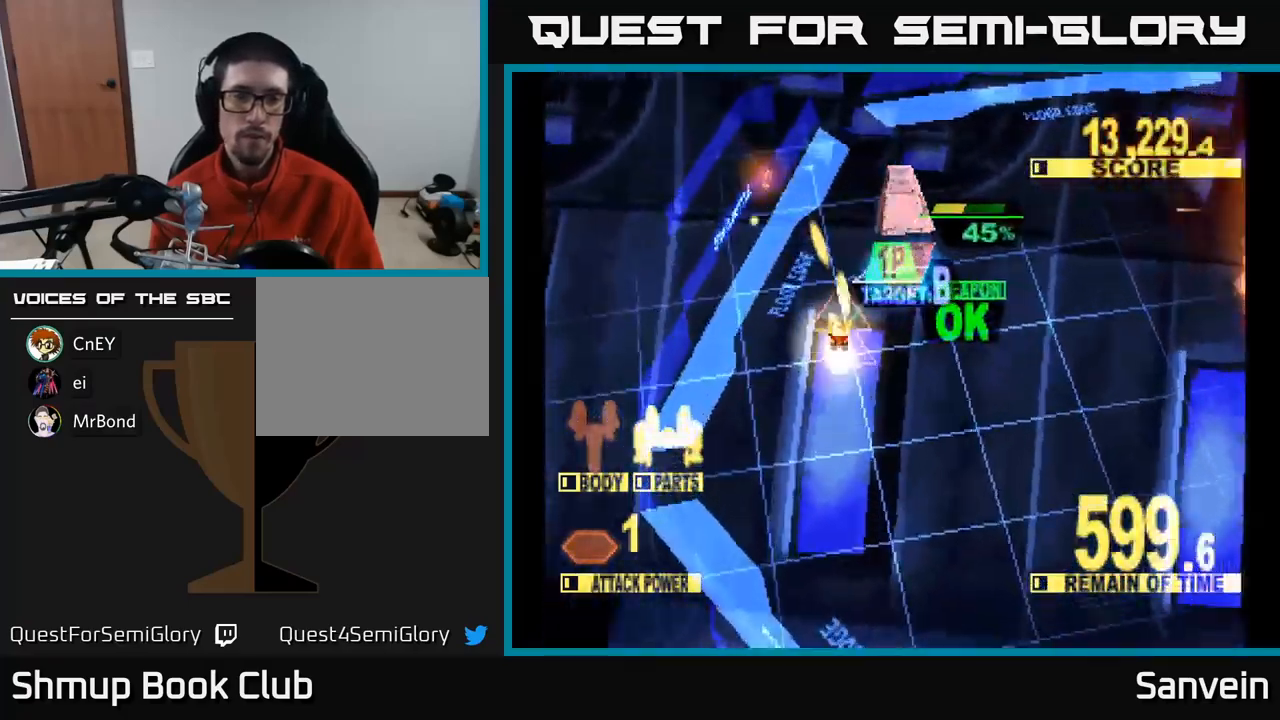
{"buttons": ["X", "DPAD_DOWN", "DPAD_RIGHT"], "left_stick": "center", "right_stick": "center", "events": [[366, "DPAD_UP", "up"], [466, "DPAD_DOWN", "down"]]}
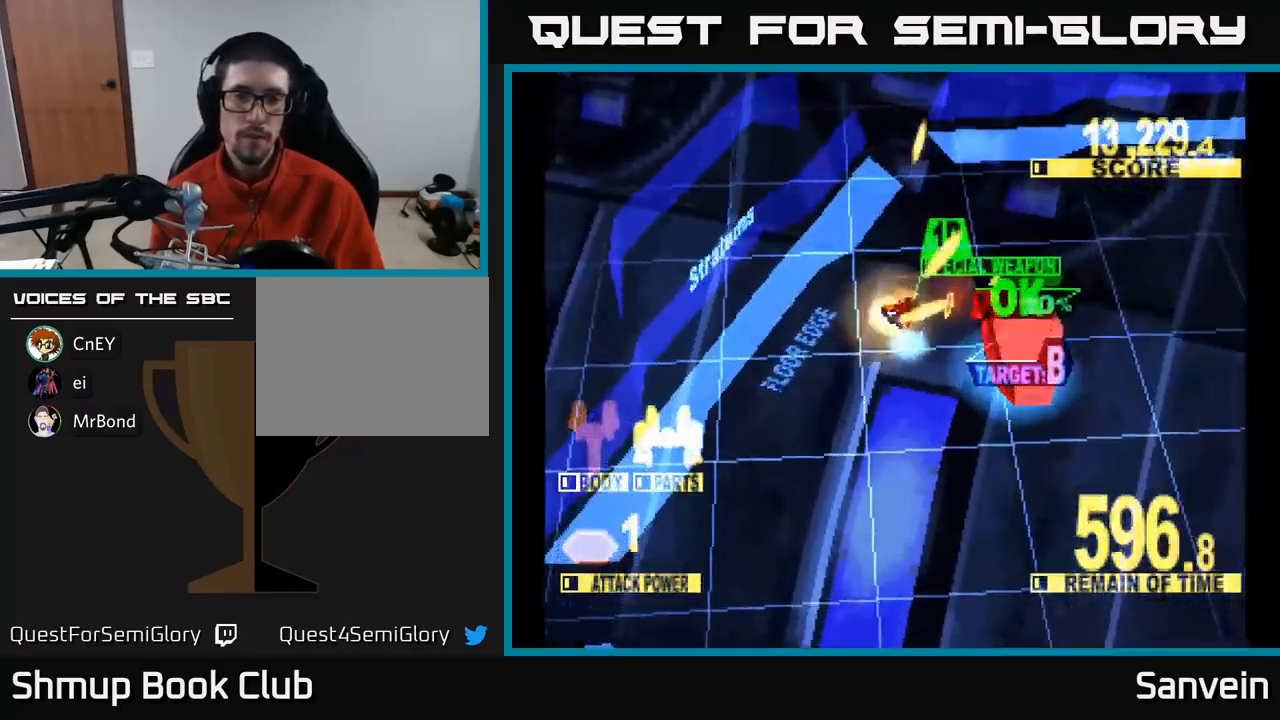
{"buttons": ["X", "DPAD_DOWN"], "left_stick": "center", "right_stick": "center", "events": [[216, "DPAD_RIGHT", "up"], [316, "DPAD_LEFT", "down"], [383, "X", "up"], [433, "X", "down"], [466, "DPAD_LEFT", "up"]]}
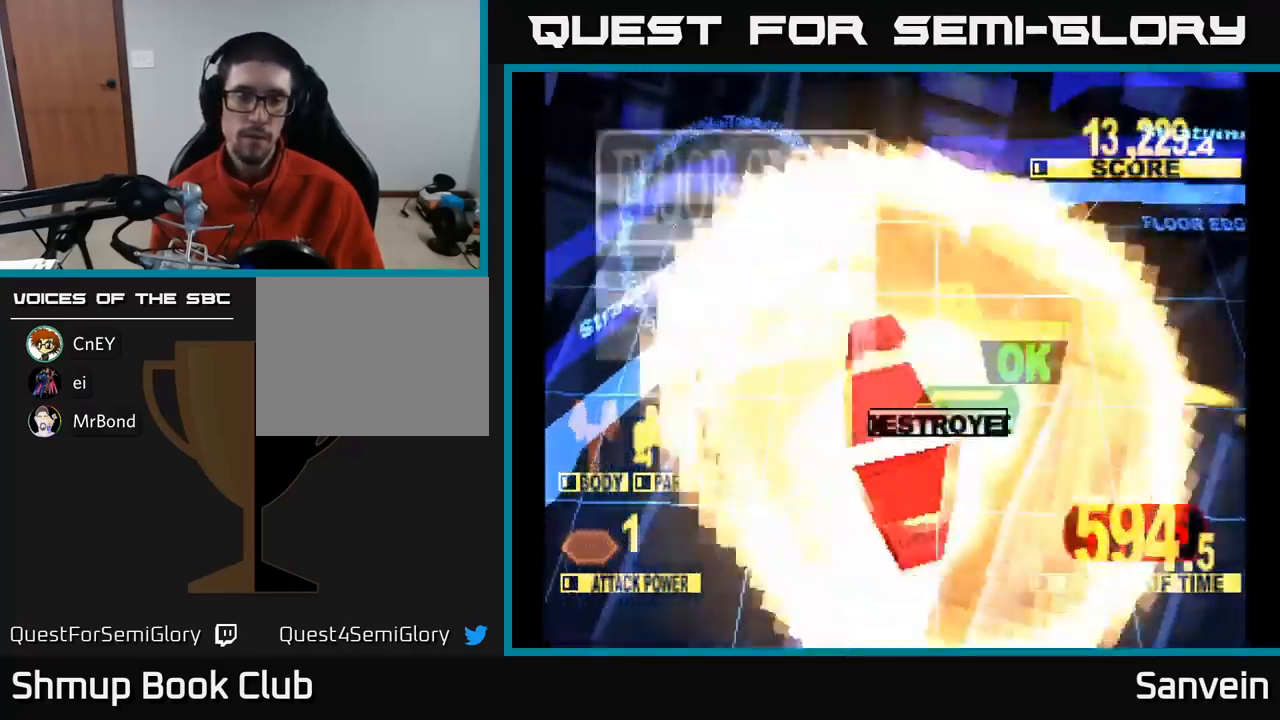
{"buttons": ["A", "X", "DPAD_DOWN"], "left_stick": "center", "right_stick": "center", "events": [[16, "DPAD_RIGHT", "down"], [133, "DPAD_RIGHT", "up"], [216, "X", "up"], [283, "X", "down"], [466, "A", "down"]]}
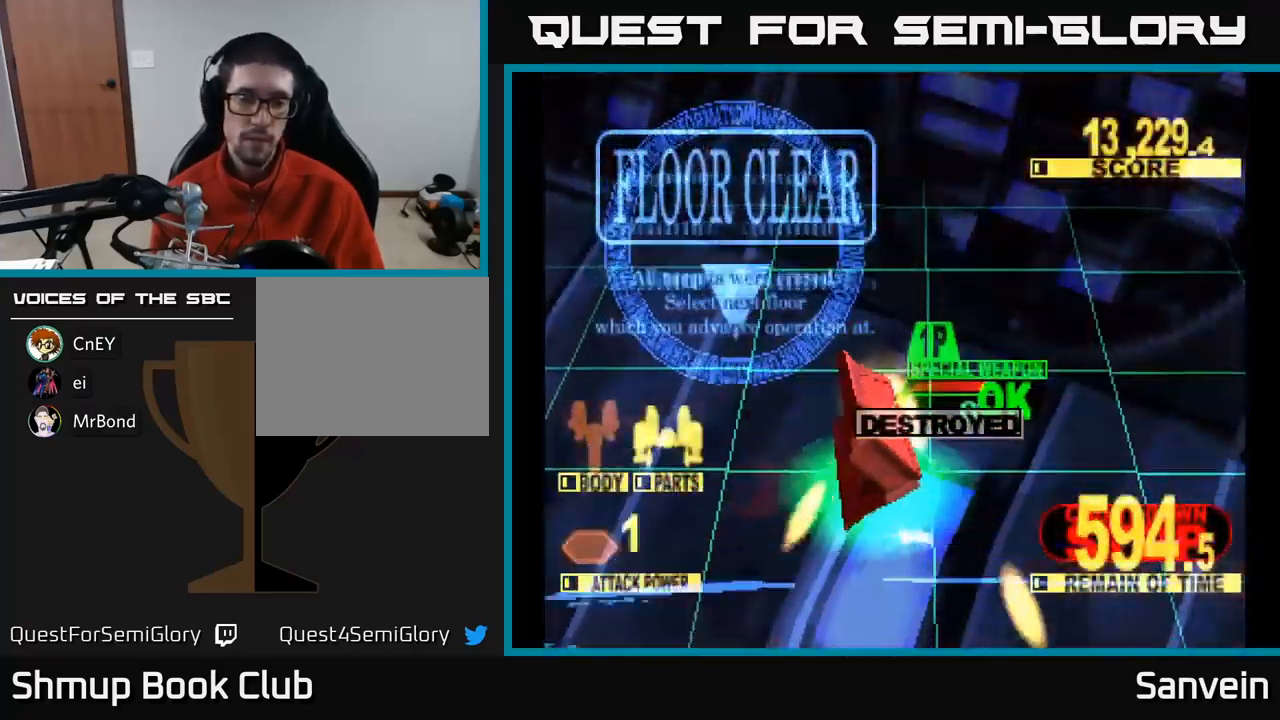
{"buttons": ["A"], "left_stick": "center", "right_stick": "center", "events": [[16, "X", "up"], [100, "X", "down"], [116, "A", "up"], [200, "DPAD_DOWN", "up"], [216, "A", "down"], [250, "X", "up"], [333, "X", "down"], [366, "A", "up"], [450, "A", "down"], [466, "X", "up"]]}
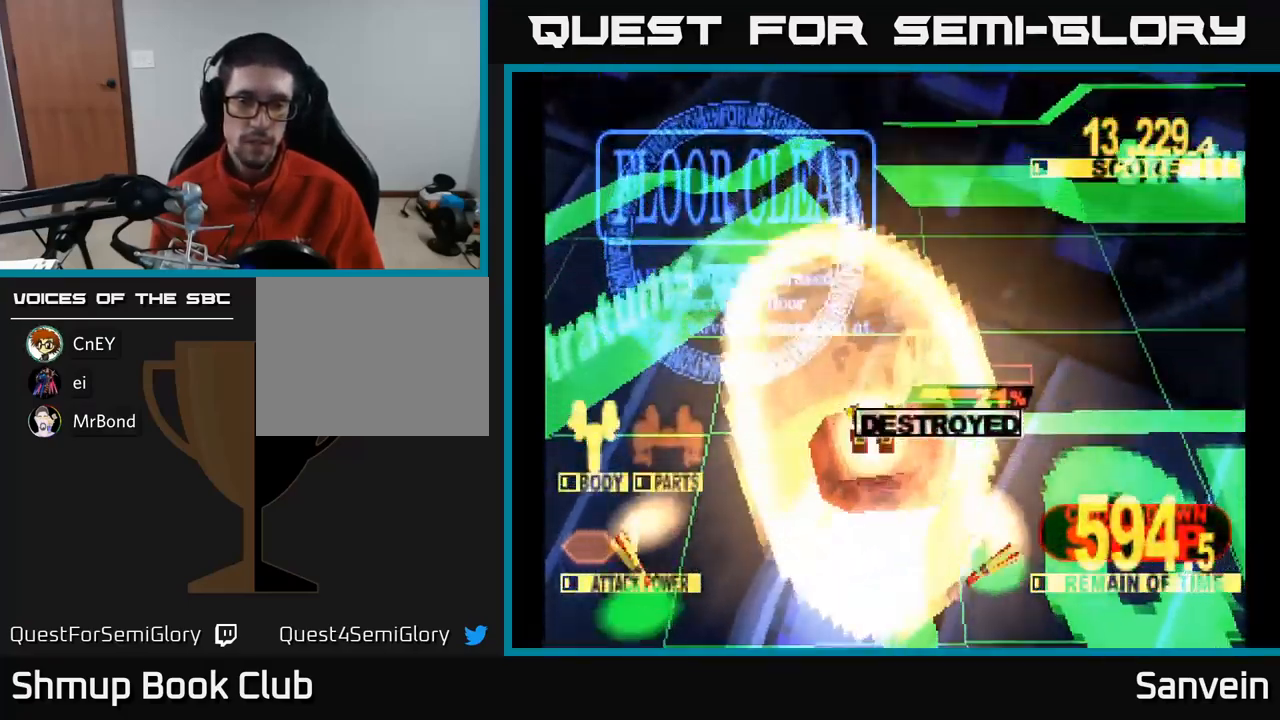
{"buttons": ["X"], "left_stick": "center", "right_stick": "center", "events": [[66, "X", "down"], [100, "A", "up"]]}
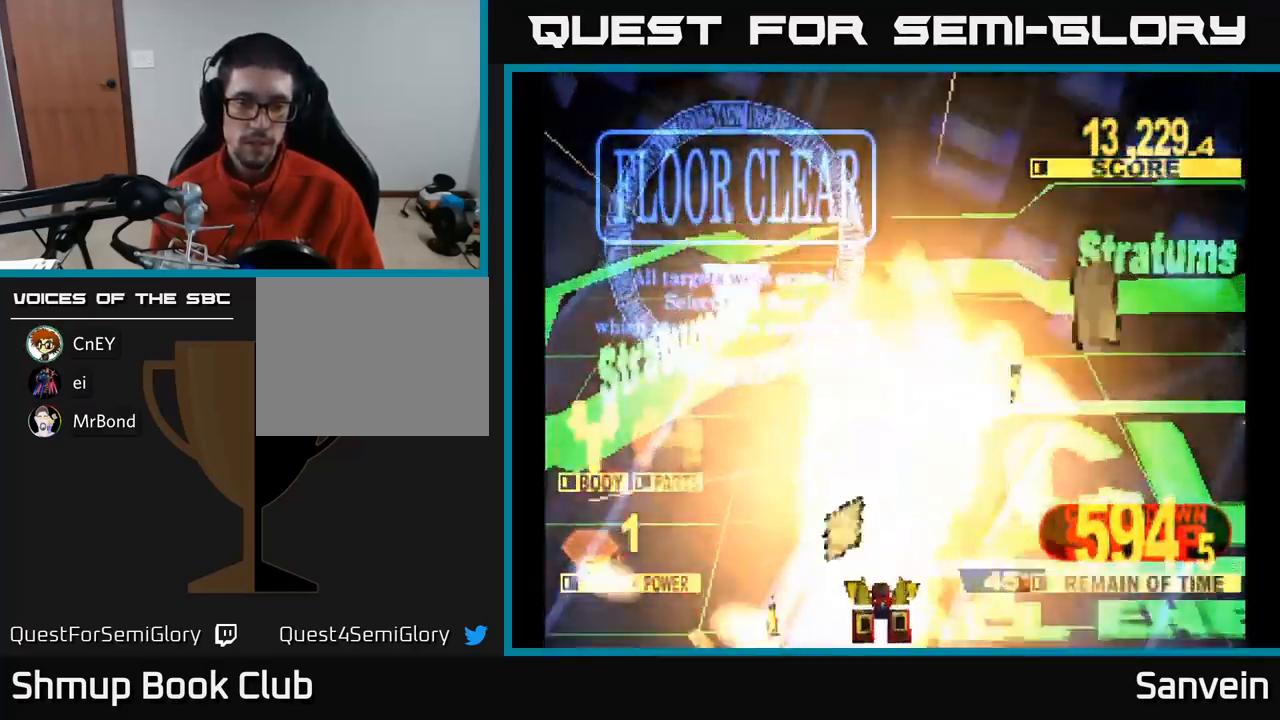
{"buttons": ["X"], "left_stick": "center", "right_stick": "center", "events": [[166, "X", "up"], [500, "X", "down"]]}
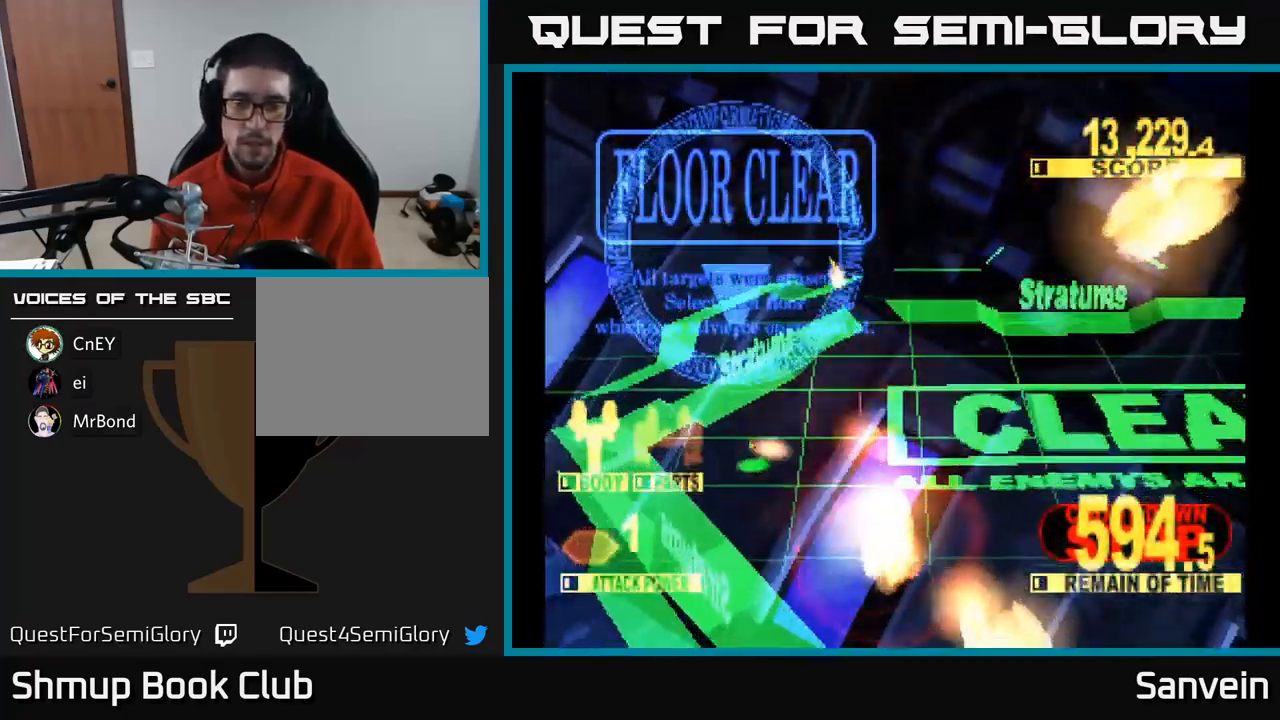
{"buttons": [], "left_stick": "center", "right_stick": "center", "events": [[233, "A", "down"], [266, "X", "up"], [383, "A", "up"]]}
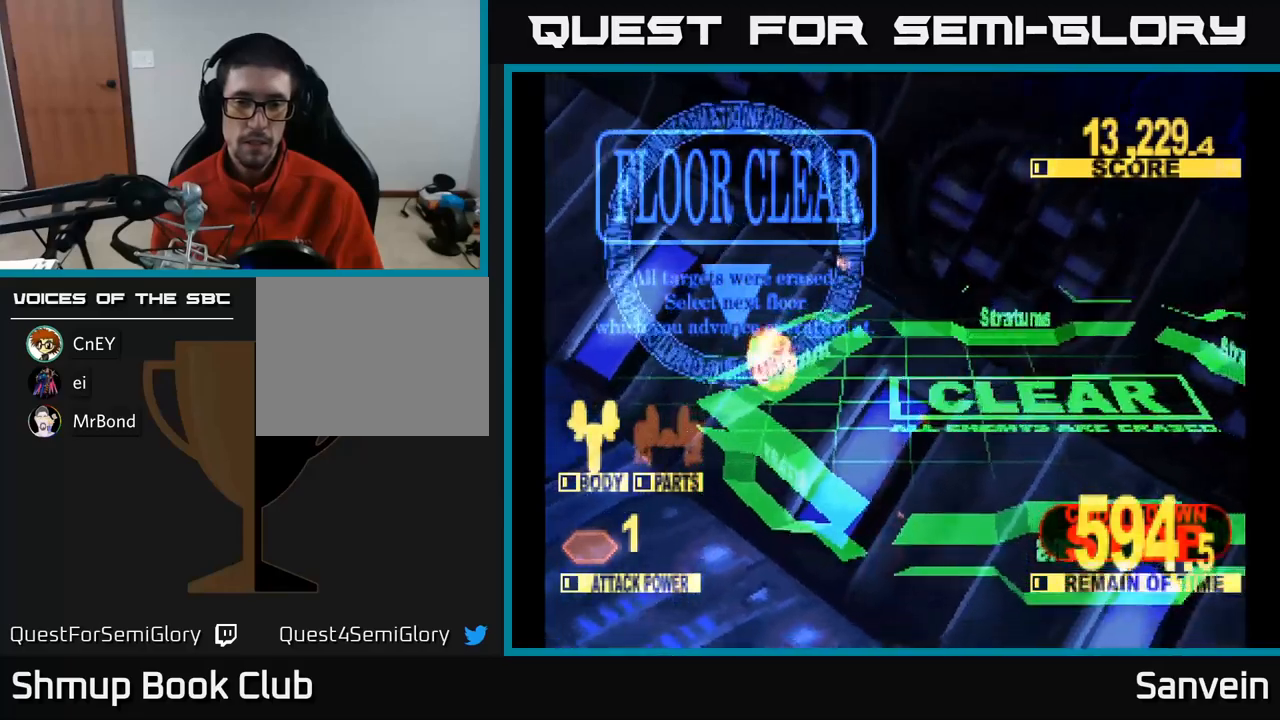
{"buttons": [], "left_stick": "center", "right_stick": "center", "events": [[83, "A", "down"], [233, "A", "up"]]}
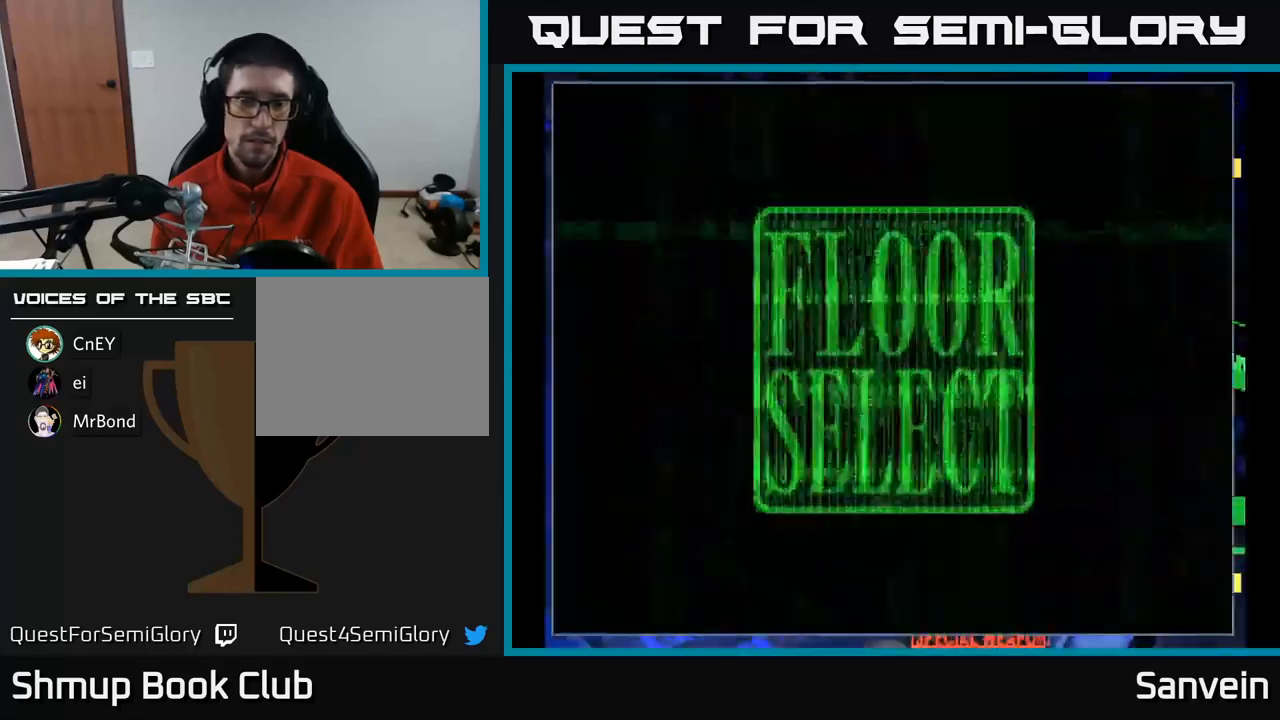
{"buttons": [], "left_stick": "center", "right_stick": "center", "events": []}
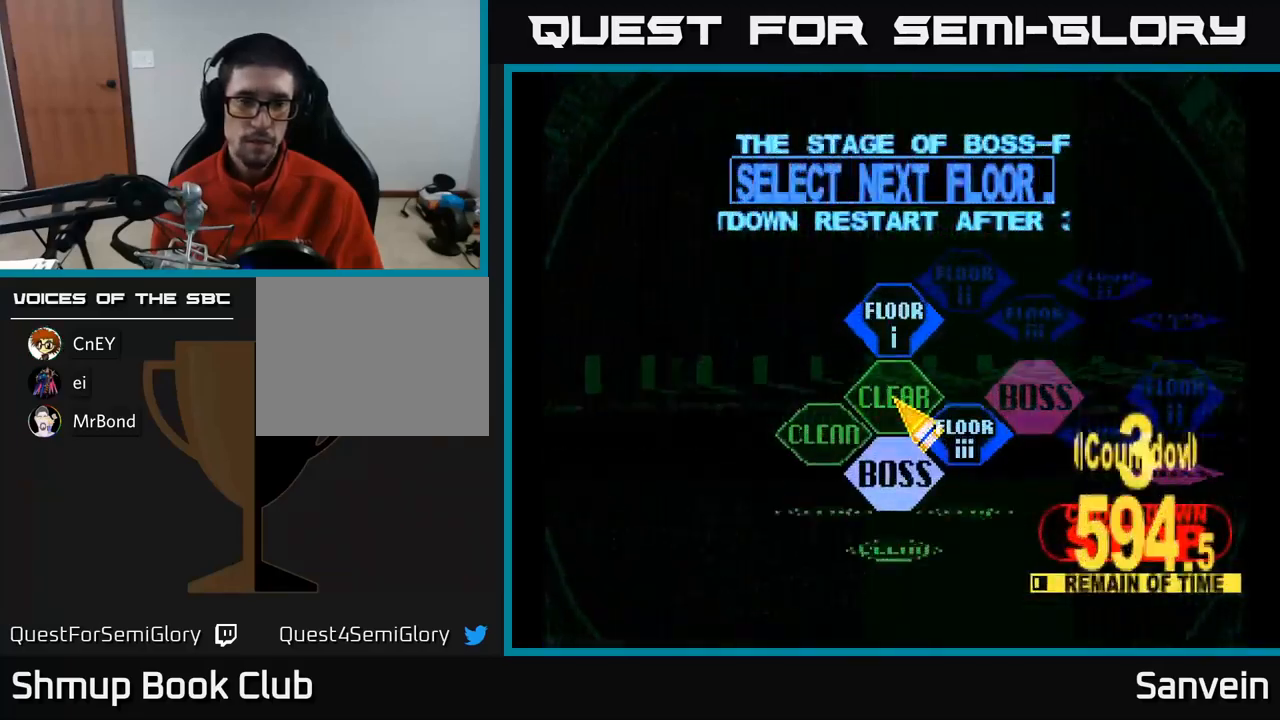
{"buttons": ["A"], "left_stick": "center", "right_stick": "center", "events": [[267, "DPAD_DOWN", "down"], [300, "DPAD_RIGHT", "down"], [317, "DPAD_DOWN", "up"], [433, "DPAD_RIGHT", "up"], [500, "A", "down"]]}
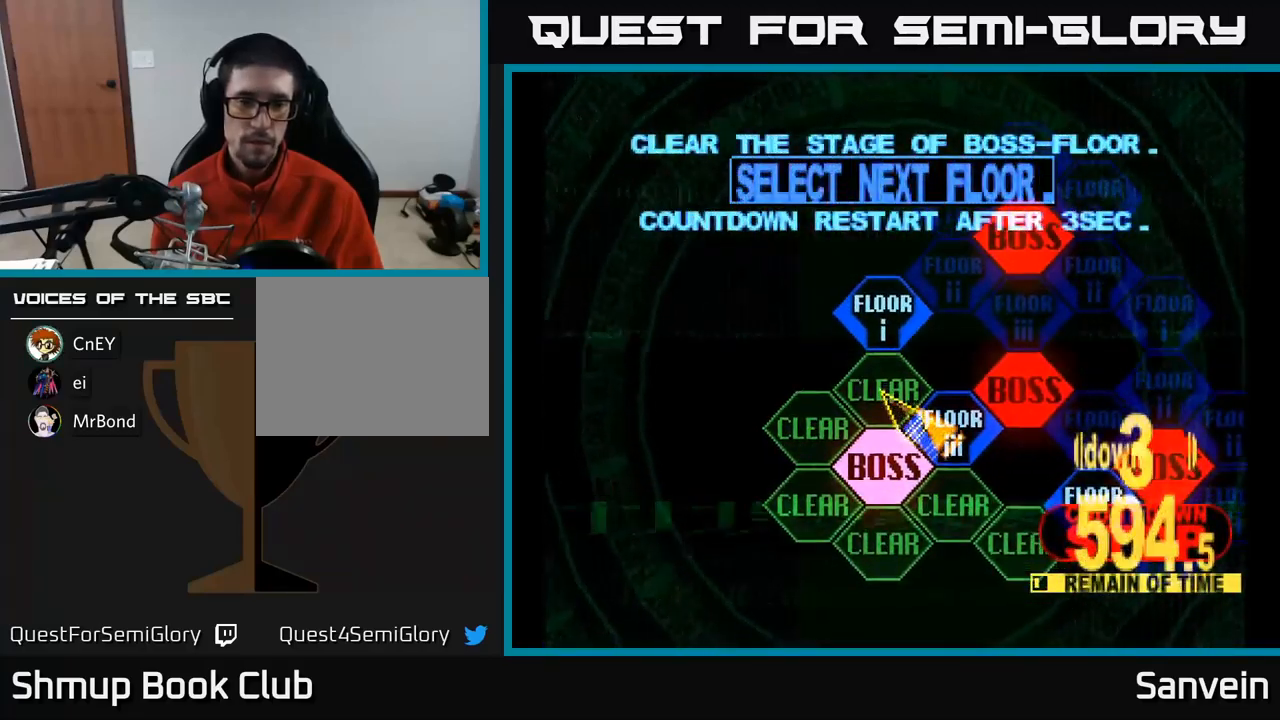
{"buttons": [], "left_stick": "center", "right_stick": "center", "events": [[83, "A", "up"], [167, "A", "down"], [300, "A", "up"], [300, "DPAD_RIGHT", "down"], [317, "DPAD_DOWN", "down"], [350, "DPAD_DOWN", "up"], [350, "DPAD_RIGHT", "up"], [383, "A", "down"], [483, "A", "up"]]}
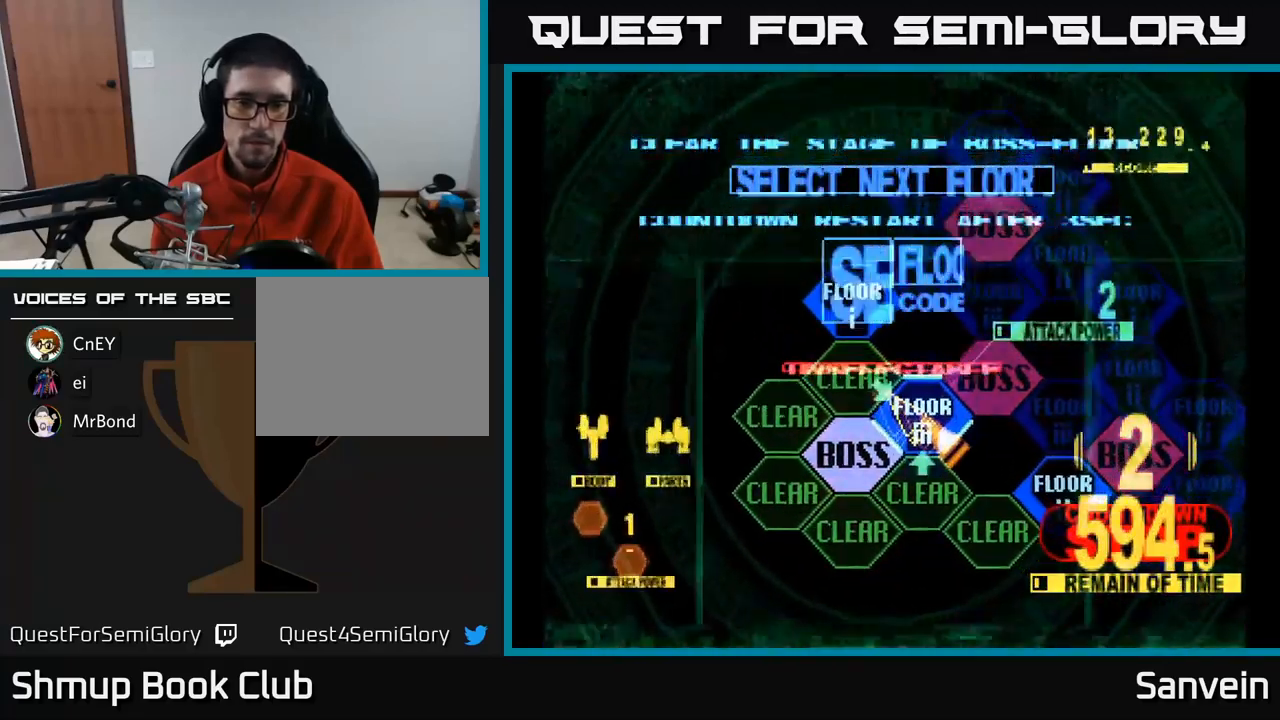
{"buttons": ["DPAD_UP"], "left_stick": "center", "right_stick": "center", "events": [[183, "A", "down"], [333, "A", "up"], [500, "DPAD_UP", "down"]]}
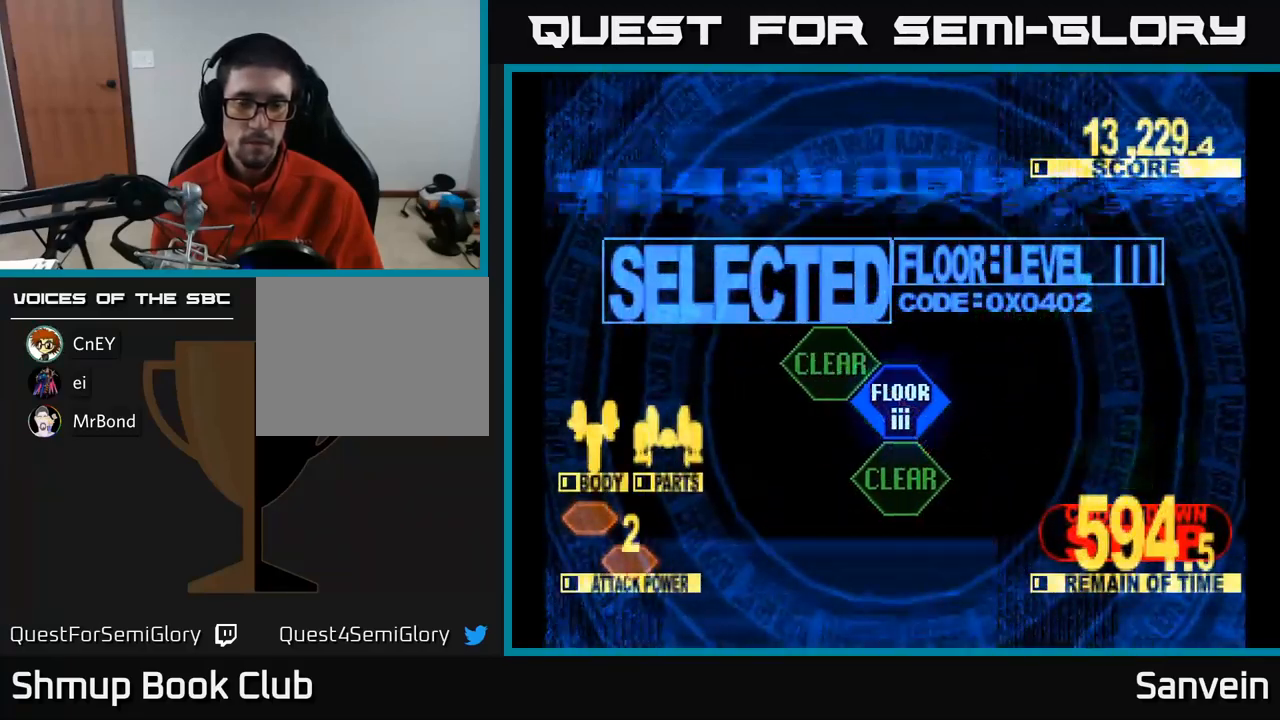
{"buttons": ["X", "DPAD_UP"], "left_stick": "center", "right_stick": "center", "events": [[50, "X", "down"]]}
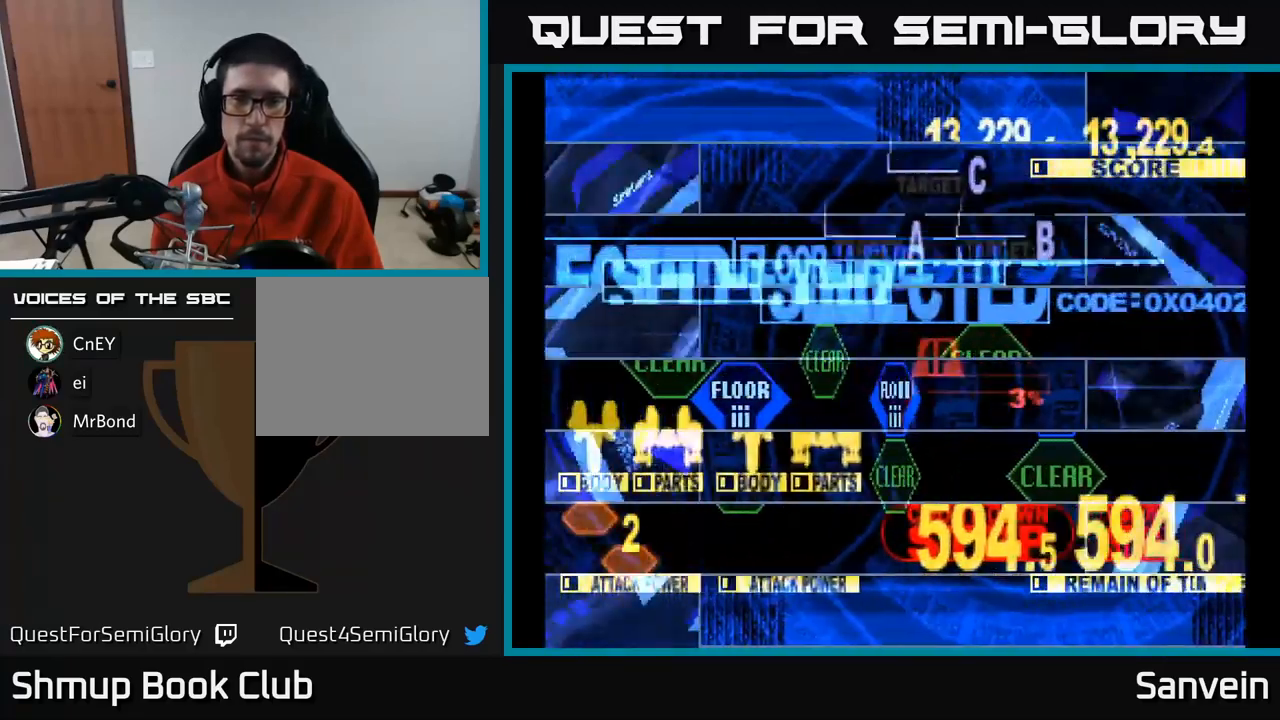
{"buttons": ["X", "DPAD_UP", "DPAD_LEFT"], "left_stick": "center", "right_stick": "center", "events": [[433, "DPAD_LEFT", "down"]]}
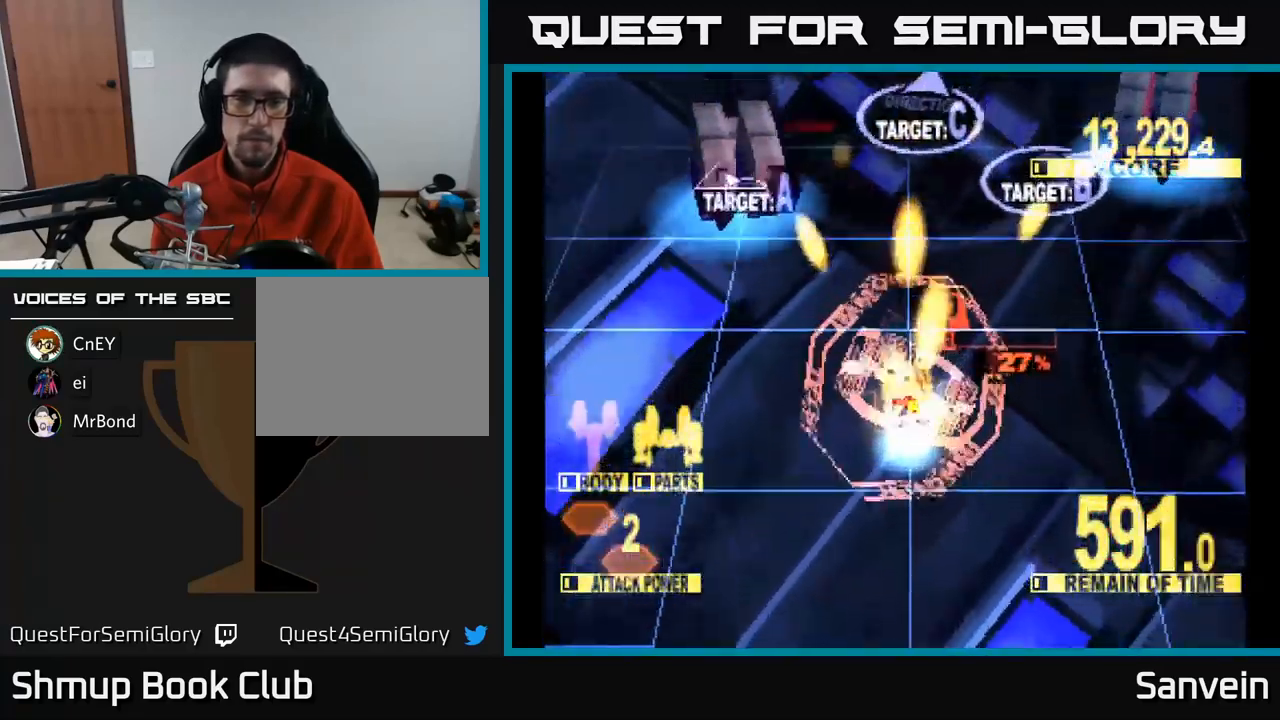
{"buttons": ["X", "DPAD_LEFT"], "left_stick": "center", "right_stick": "center", "events": [[33, "DPAD_UP", "up"], [83, "DPAD_UP", "down"], [433, "DPAD_UP", "up"]]}
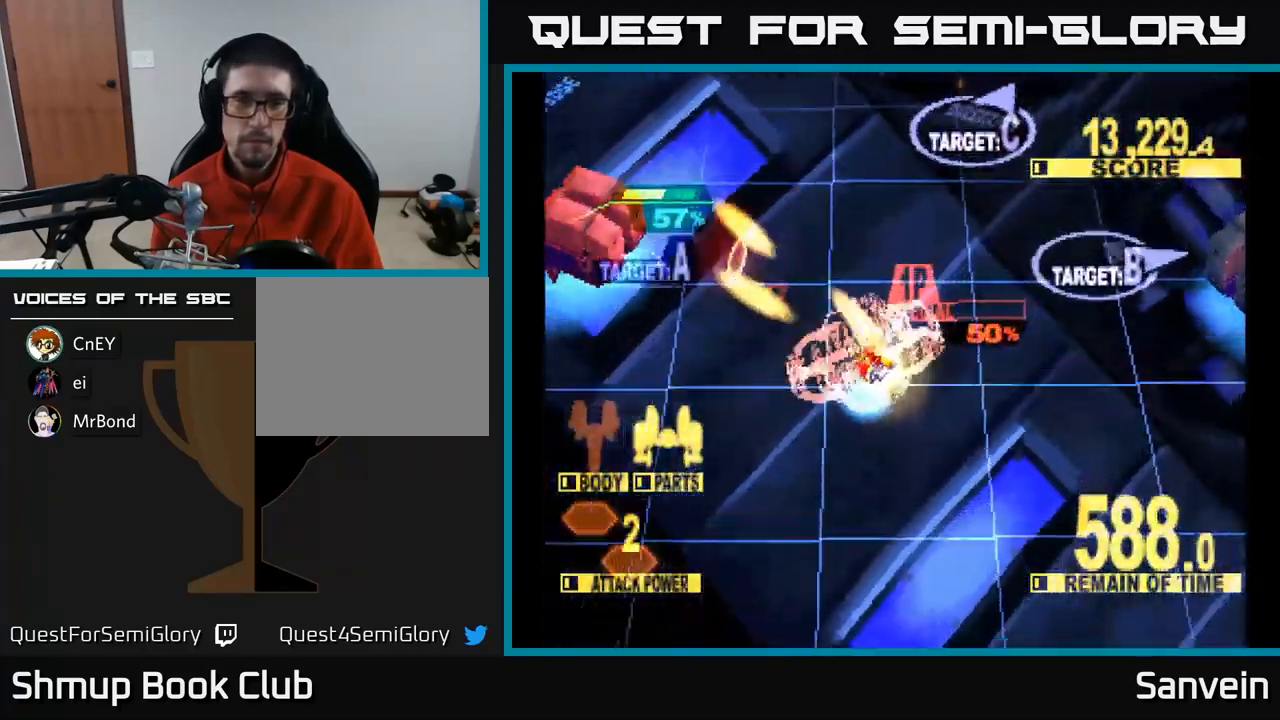
{"buttons": ["X", "DPAD_UP", "DPAD_LEFT"], "left_stick": "center", "right_stick": "center", "events": [[500, "DPAD_UP", "down"]]}
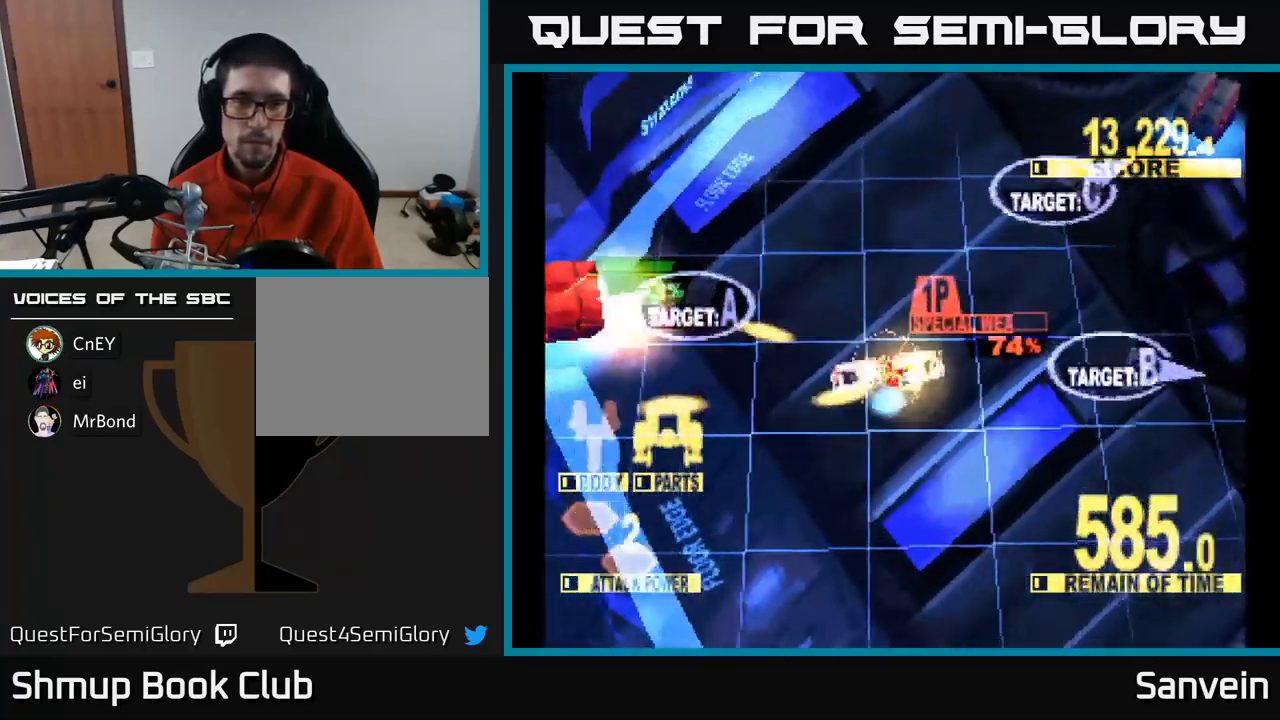
{"buttons": ["DPAD_DOWN", "DPAD_RIGHT"], "left_stick": "center", "right_stick": "center", "events": [[33, "DPAD_LEFT", "up"], [67, "DPAD_RIGHT", "down"], [100, "DPAD_UP", "up"], [117, "DPAD_DOWN", "down"], [150, "X", "up"]]}
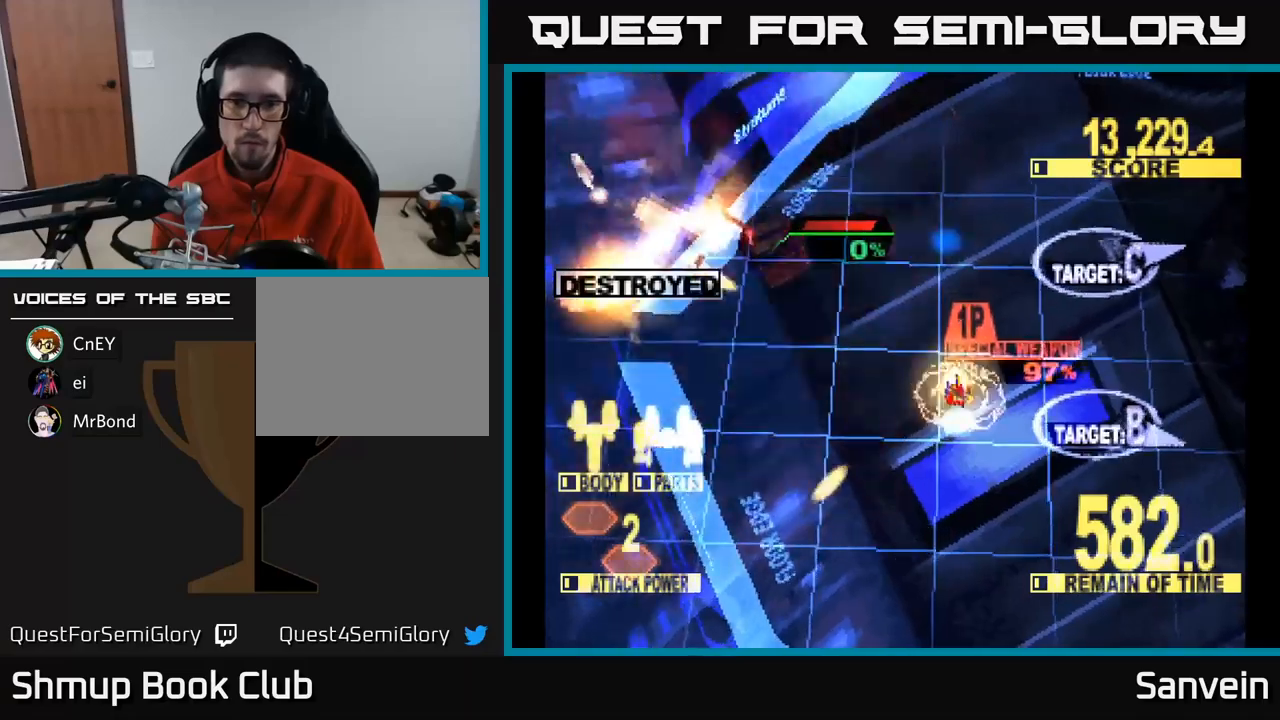
{"buttons": ["X", "DPAD_UP", "DPAD_RIGHT"], "left_stick": "center", "right_stick": "center", "events": [[84, "A", "down"], [217, "X", "down"], [300, "A", "up"], [334, "X", "up"], [367, "A", "down"], [417, "DPAD_DOWN", "up"], [417, "X", "down"], [450, "A", "up"], [500, "DPAD_UP", "down"]]}
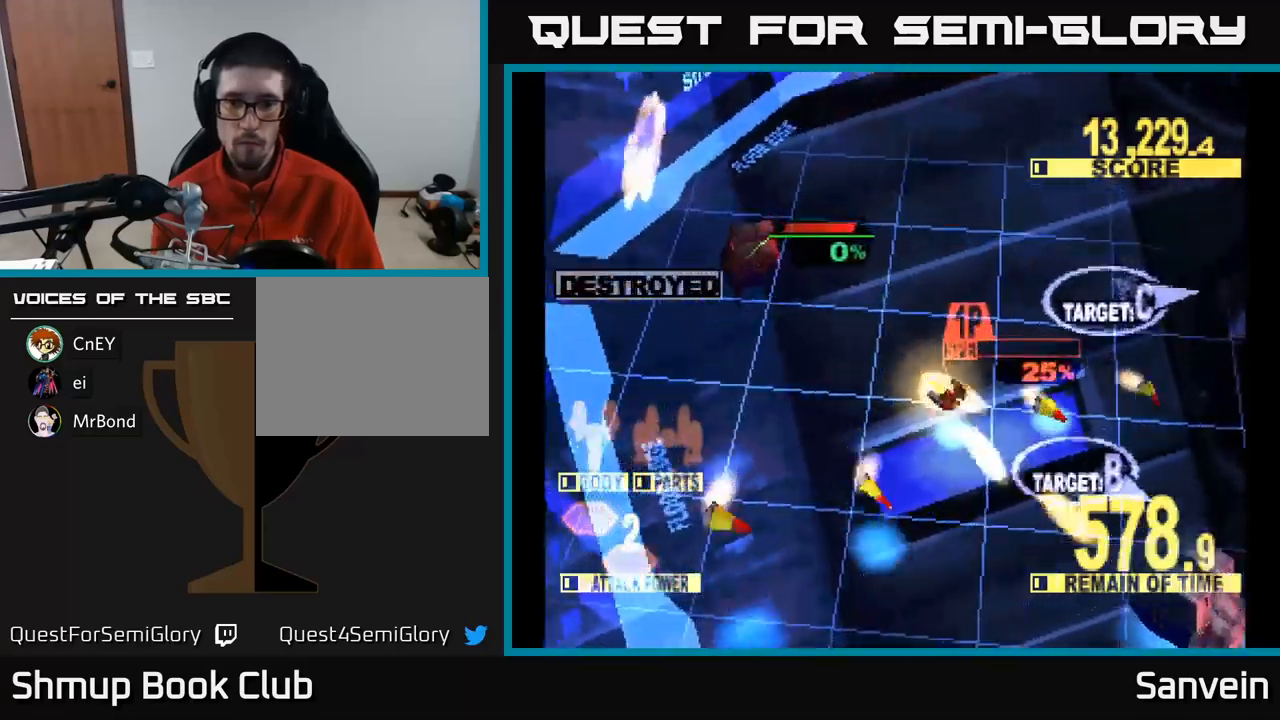
{"buttons": ["X", "DPAD_DOWN", "DPAD_RIGHT"], "left_stick": "center", "right_stick": "center", "events": [[317, "DPAD_UP", "up"], [400, "DPAD_DOWN", "down"]]}
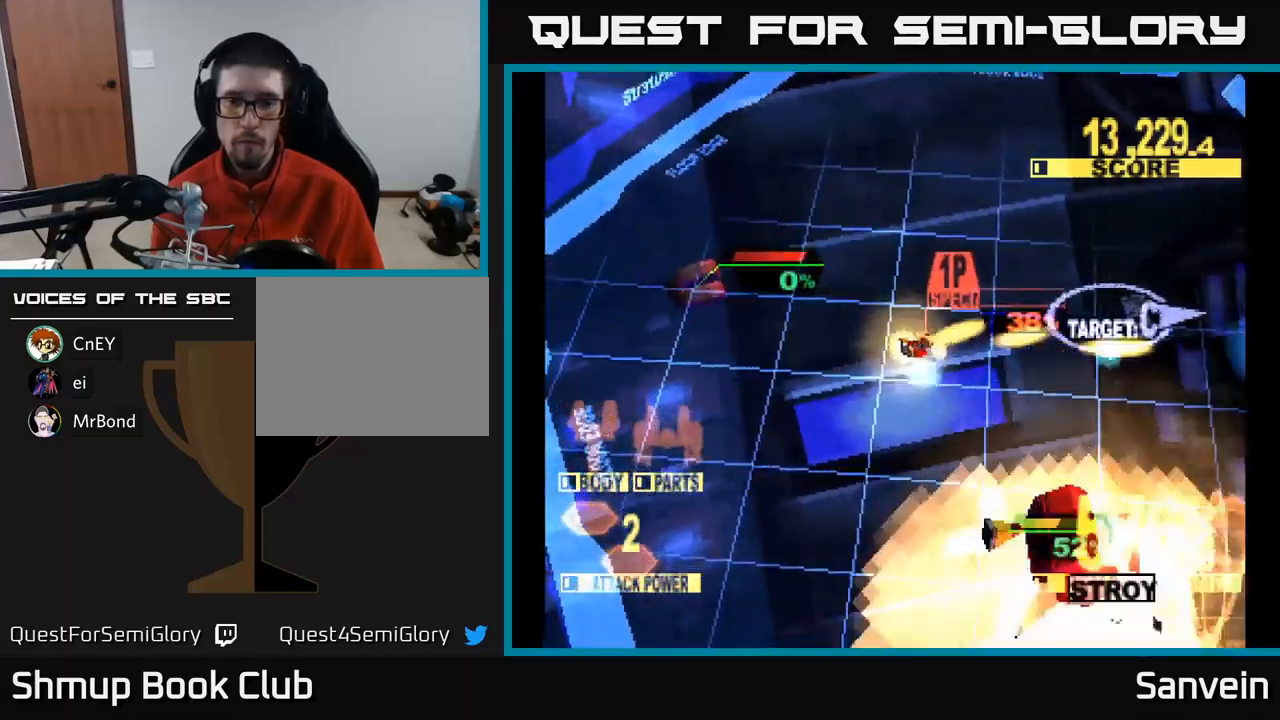
{"buttons": ["X", "DPAD_RIGHT"], "left_stick": "center", "right_stick": "center", "events": [[100, "DPAD_DOWN", "up"], [234, "DPAD_UP", "down"], [384, "DPAD_UP", "up"]]}
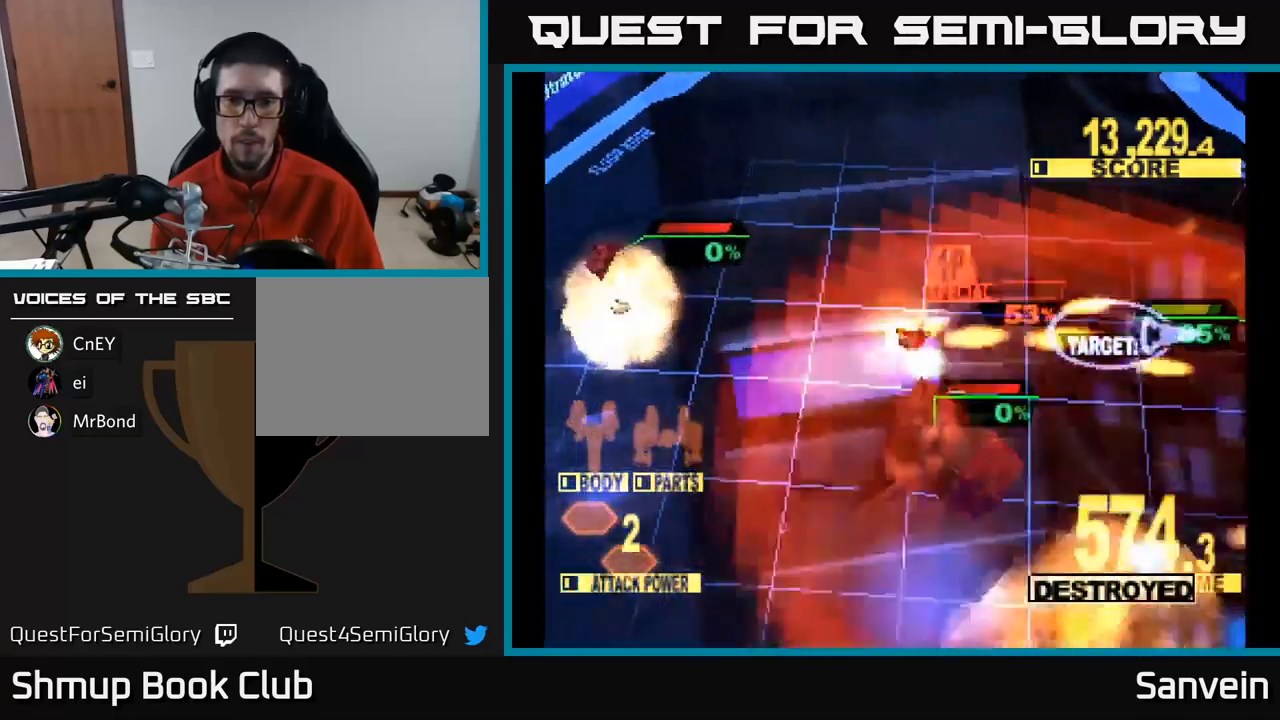
{"buttons": ["X", "DPAD_RIGHT"], "left_stick": "center", "right_stick": "center", "events": [[100, "DPAD_DOWN", "down"], [350, "DPAD_DOWN", "up"]]}